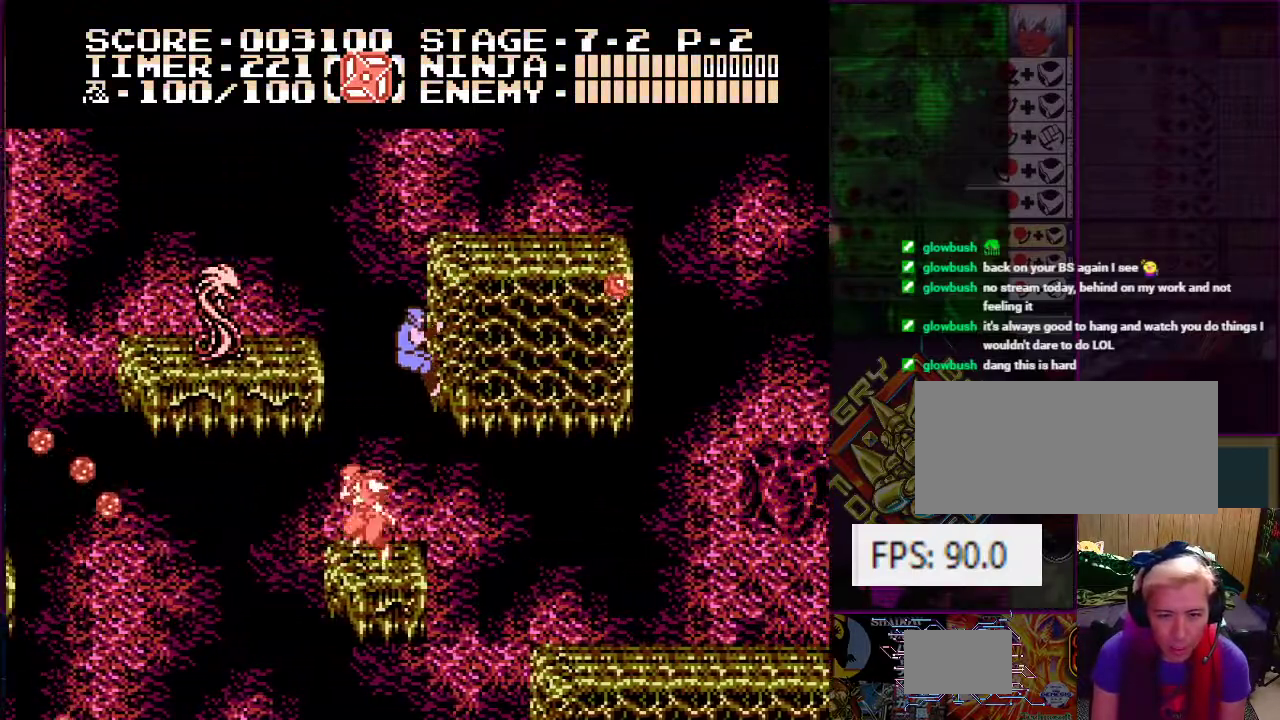
Gameplay with a controller (Nintendo layout); each line is a JSON object with the inputs held at the frame after it. "events" lists button and stick changes between this image and that frame as [ms after this image, input, new state], when the widget could be followed in between. Not read: L3 R3.
{"buttons": [], "events": [[17, "A", "up"], [34, "DPAD_RIGHT", "up"], [50, "DPAD_UP", "up"], [300, "DPAD_DOWN", "down"], [401, "DPAD_DOWN", "up"]]}
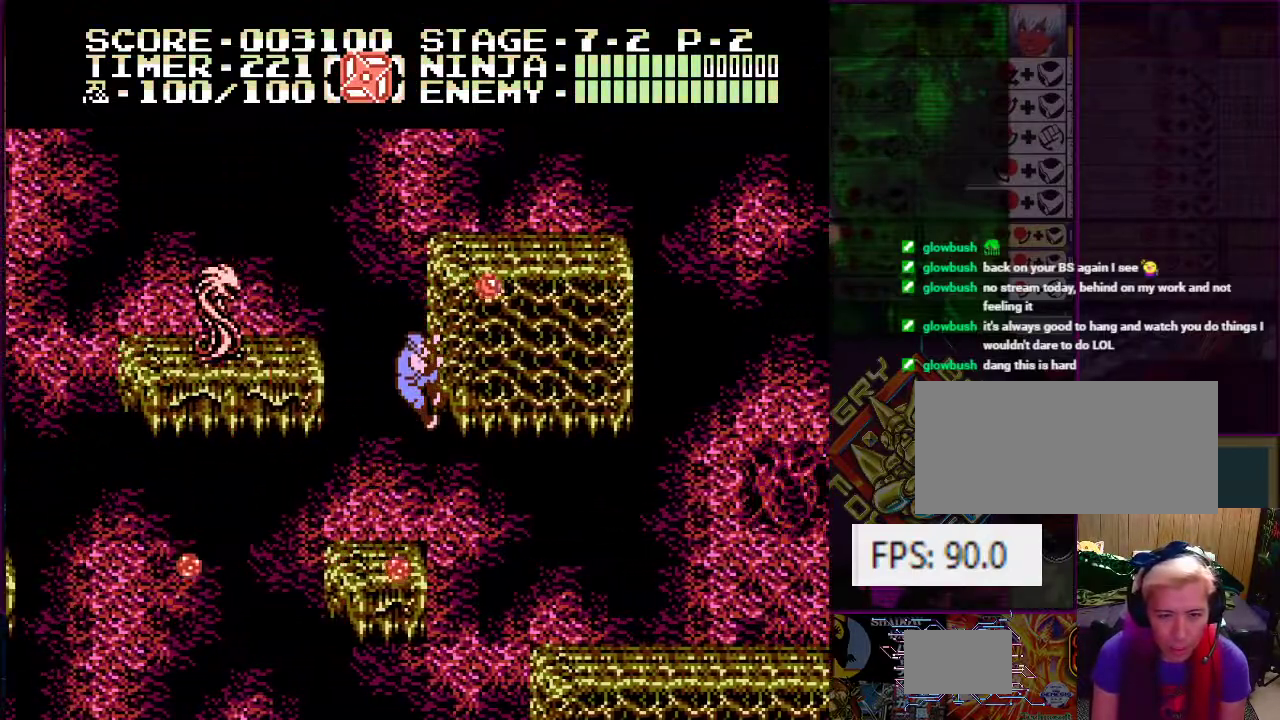
{"buttons": ["DPAD_DOWN"], "events": [[417, "DPAD_DOWN", "down"]]}
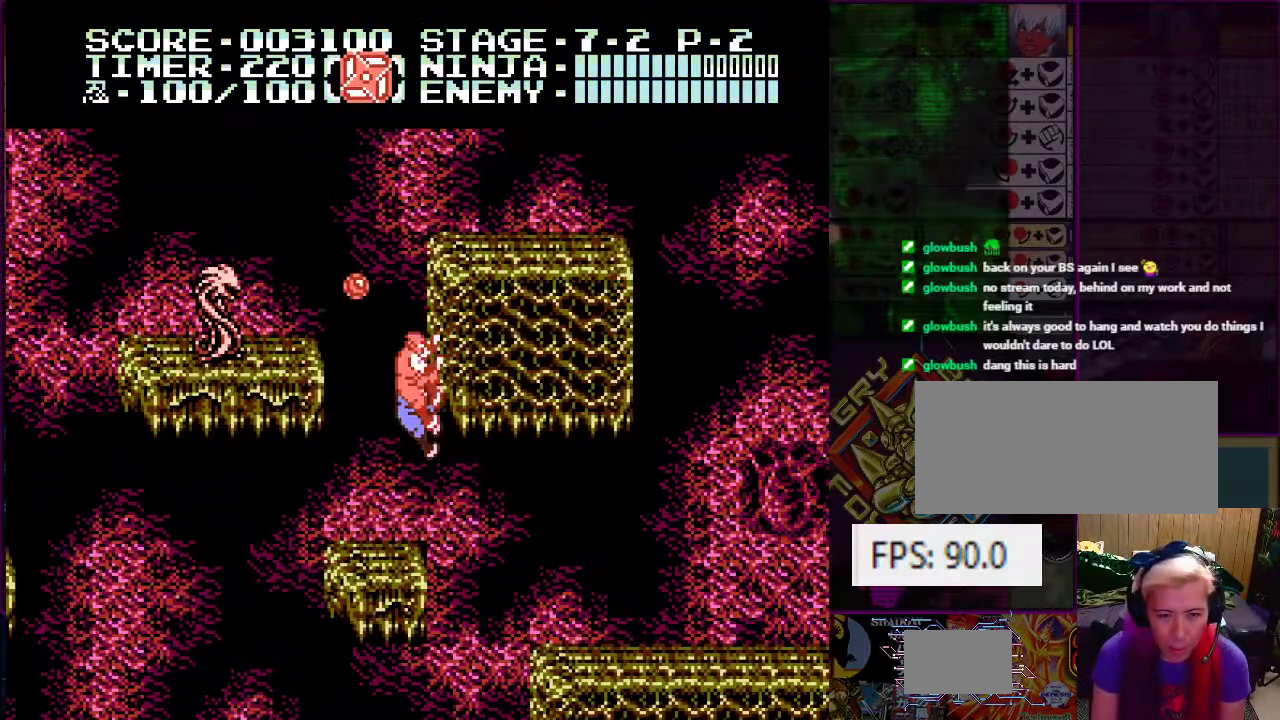
{"buttons": ["DPAD_LEFT"], "events": [[67, "DPAD_LEFT", "down"], [184, "DPAD_DOWN", "up"], [250, "DPAD_LEFT", "up"], [484, "DPAD_LEFT", "down"]]}
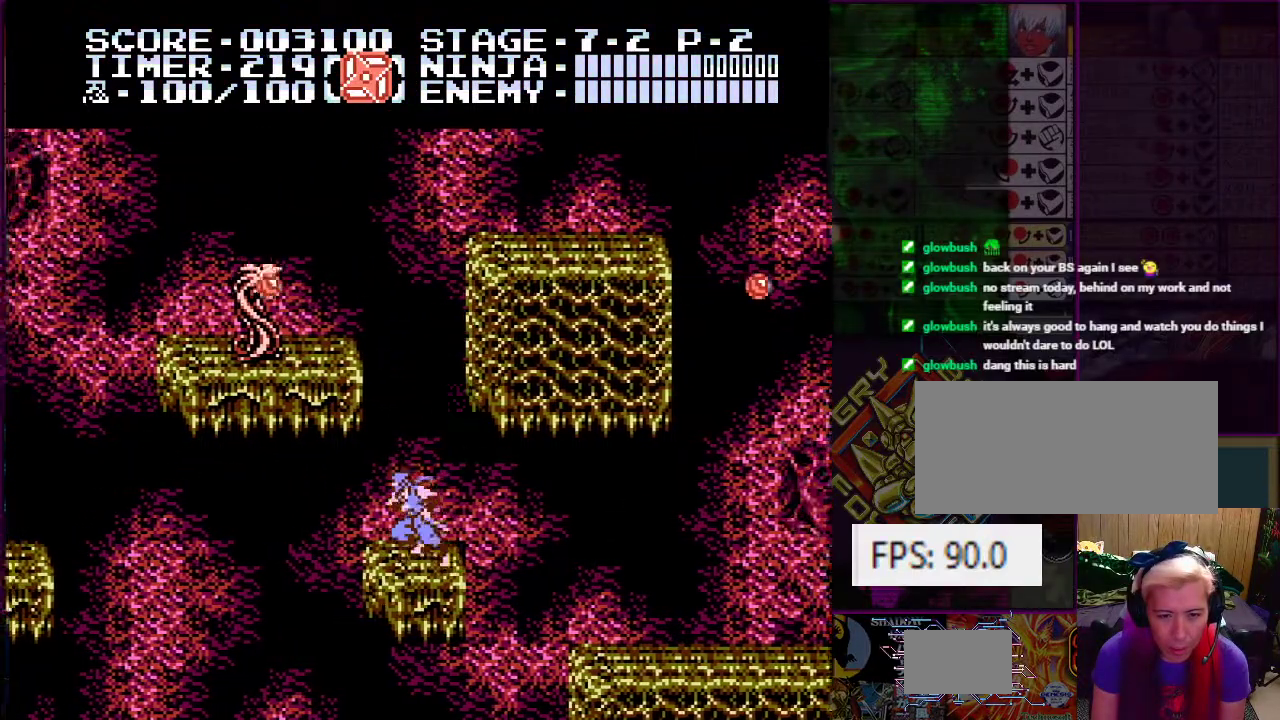
{"buttons": ["A", "B", "DPAD_LEFT"], "events": [[83, "DPAD_LEFT", "up"], [333, "A", "down"], [400, "DPAD_LEFT", "down"], [500, "B", "down"]]}
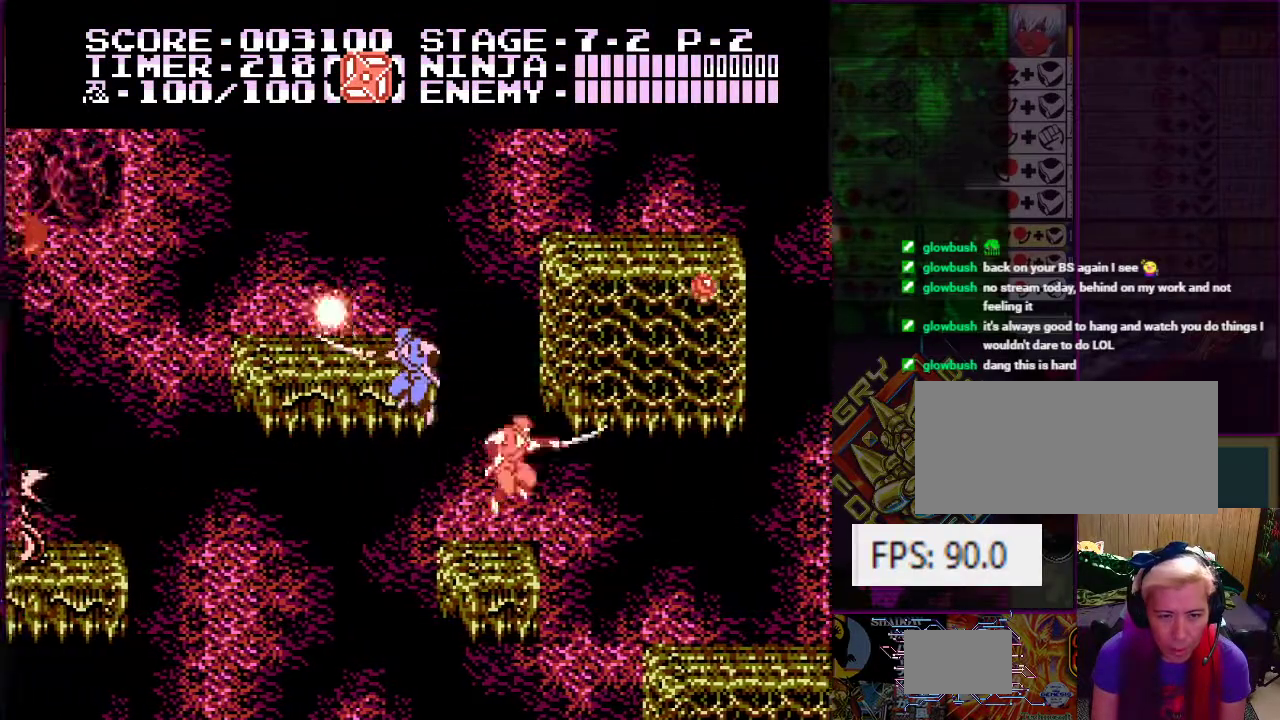
{"buttons": [], "events": [[34, "DPAD_LEFT", "up"], [100, "DPAD_RIGHT", "down"], [134, "DPAD_UP", "down"], [217, "B", "up"], [217, "DPAD_UP", "up"], [234, "A", "up"], [317, "DPAD_RIGHT", "up"]]}
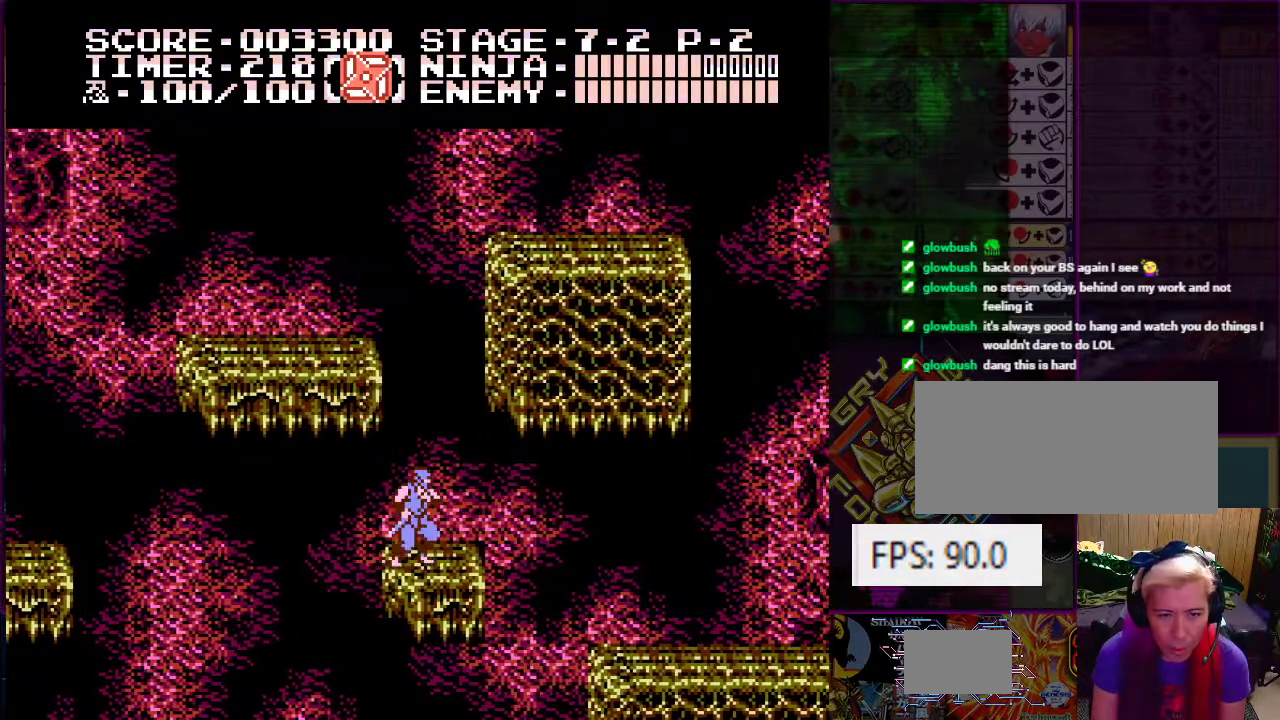
{"buttons": ["A", "DPAD_UP", "DPAD_LEFT"], "events": [[83, "DPAD_RIGHT", "down"], [133, "A", "down"], [200, "DPAD_UP", "down"], [450, "DPAD_RIGHT", "up"], [500, "DPAD_LEFT", "down"]]}
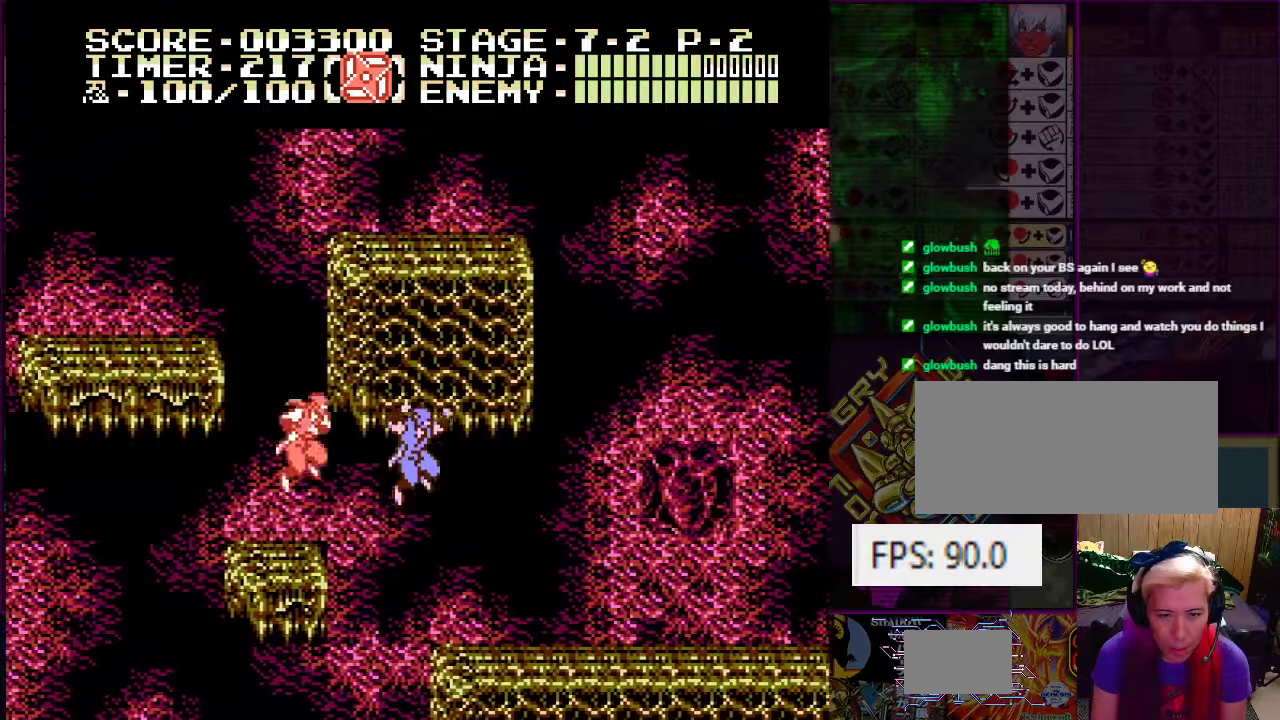
{"buttons": ["DPAD_LEFT"]}
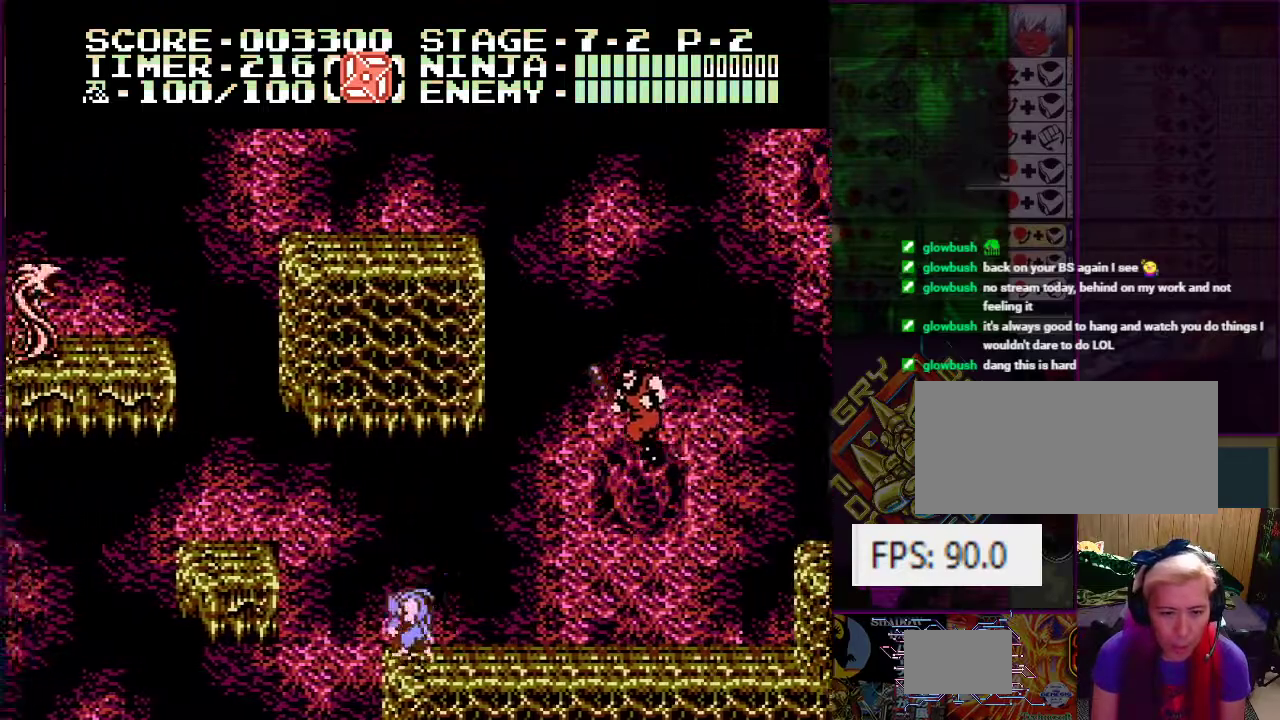
{"buttons": [], "events": [[33, "A", "down"], [300, "A", "up"], [483, "DPAD_LEFT", "up"]]}
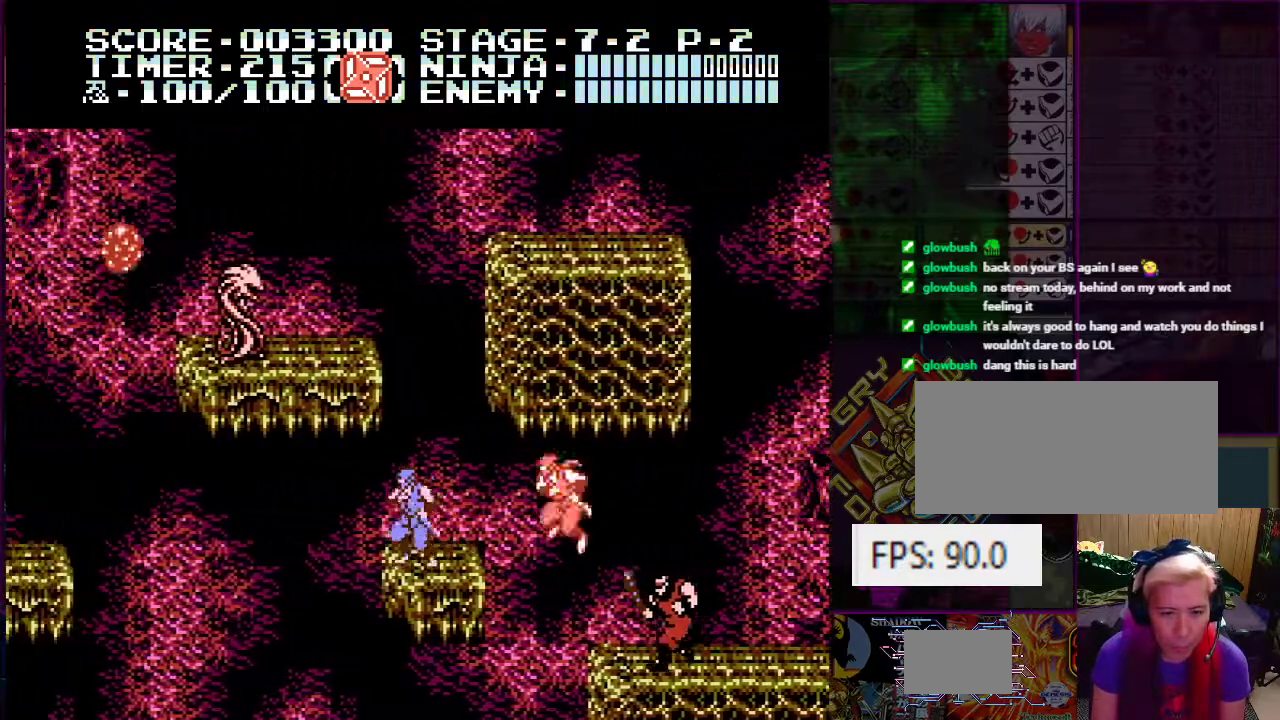
{"buttons": ["DPAD_RIGHT"], "events": [[84, "A", "down"], [100, "DPAD_RIGHT", "down"], [250, "DPAD_UP", "down"], [317, "DPAD_UP", "up"], [434, "A", "up"]]}
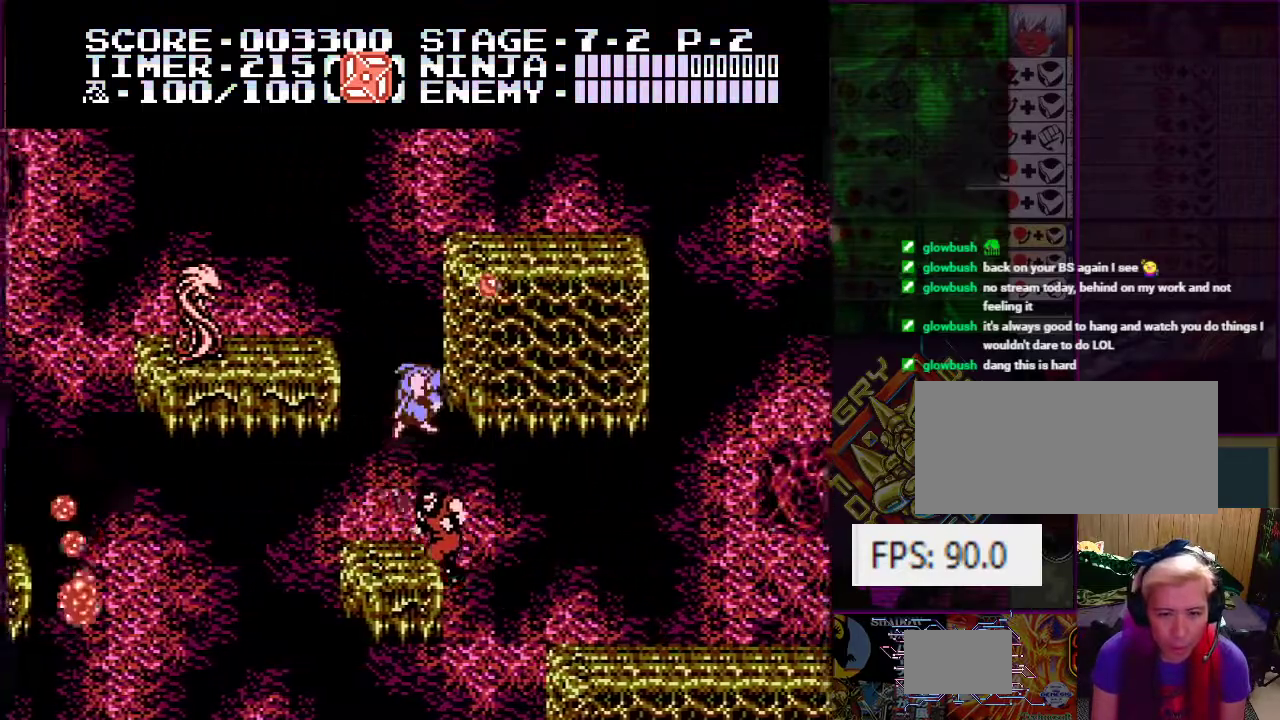
{"buttons": [], "events": [[100, "DPAD_RIGHT", "up"], [333, "DPAD_RIGHT", "down"], [400, "DPAD_RIGHT", "up"]]}
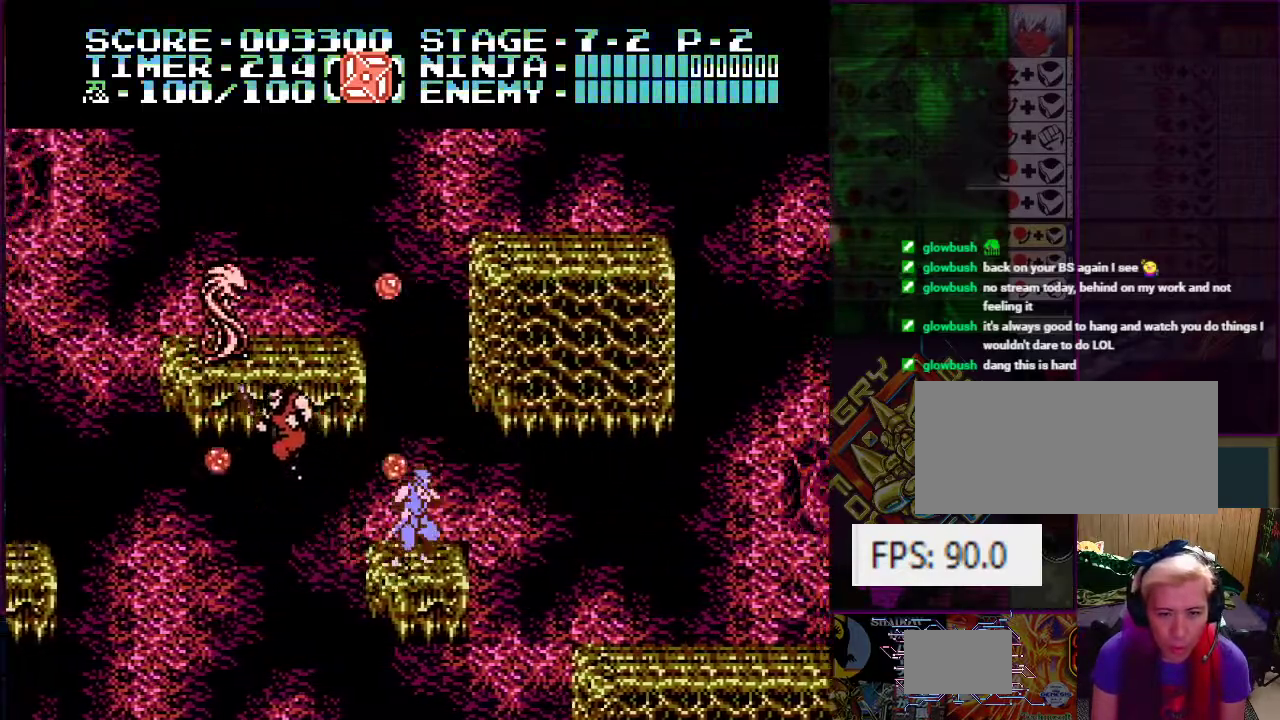
{"buttons": ["DPAD_LEFT"], "events": [[84, "DPAD_RIGHT", "down"], [134, "DPAD_DOWN", "down"], [150, "DPAD_RIGHT", "up"], [167, "DPAD_DOWN", "up"], [417, "DPAD_LEFT", "down"]]}
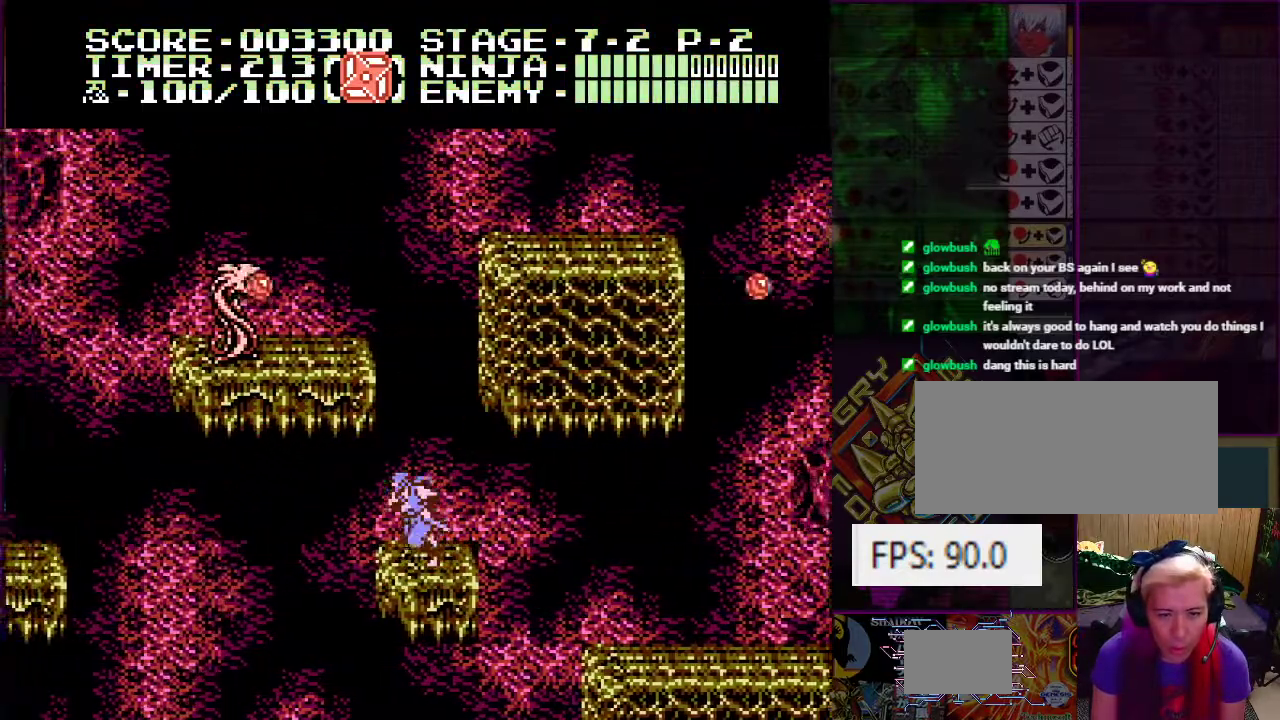
{"buttons": ["A", "B"], "events": [[33, "DPAD_LEFT", "up"], [233, "A", "down"], [250, "DPAD_LEFT", "down"], [400, "B", "down"], [400, "DPAD_LEFT", "up"]]}
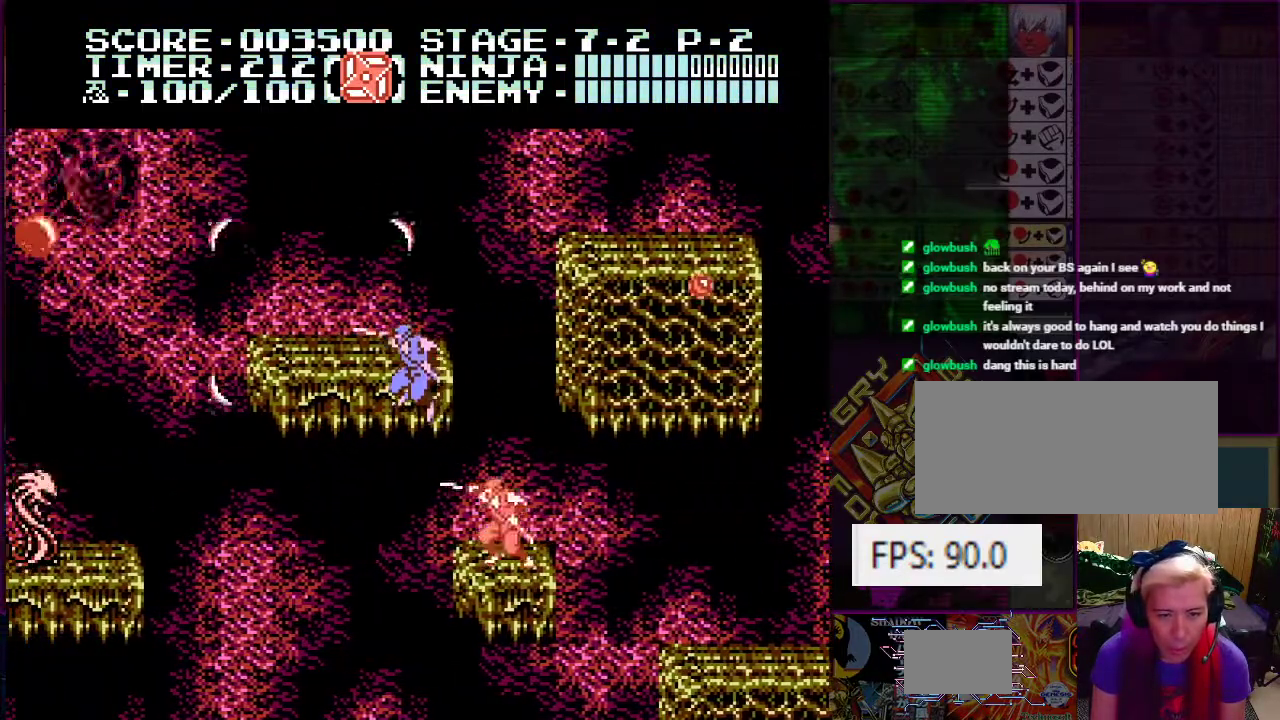
{"buttons": [], "events": [[17, "DPAD_RIGHT", "down"], [117, "B", "up"], [184, "A", "up"], [300, "DPAD_RIGHT", "up"]]}
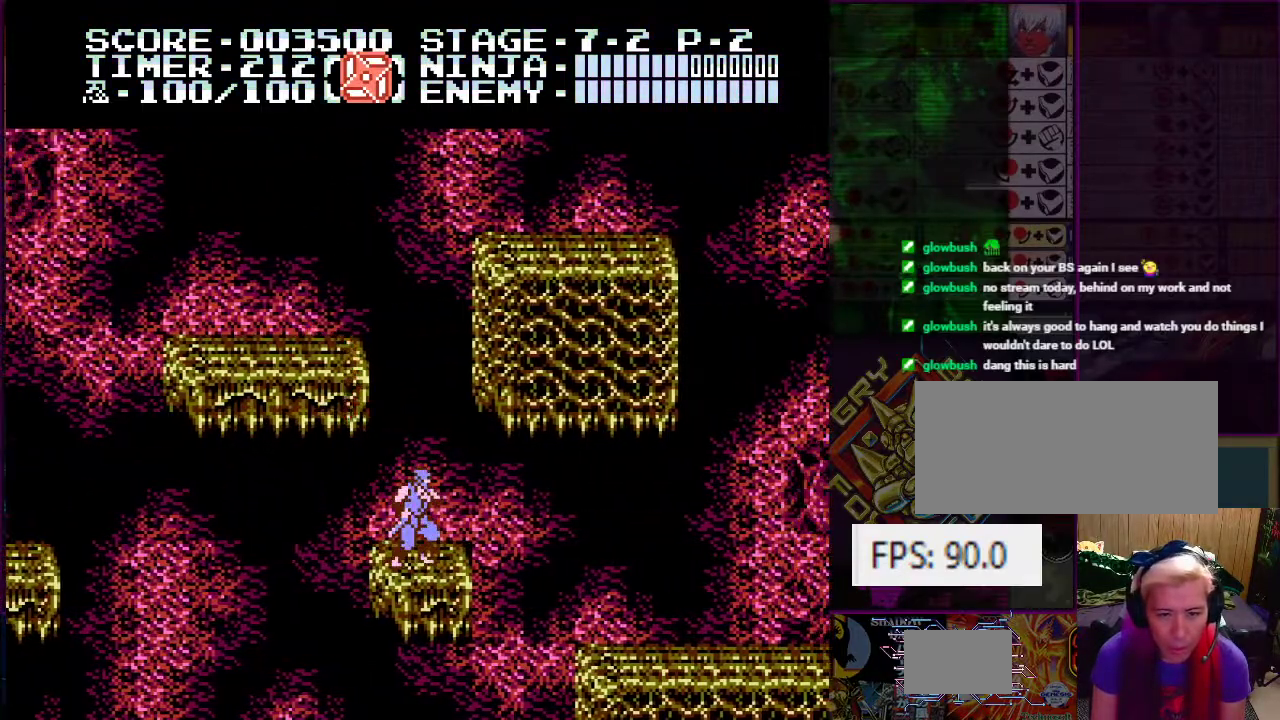
{"buttons": ["DPAD_UP", "DPAD_RIGHT"], "events": [[133, "A", "down"], [200, "DPAD_RIGHT", "down"], [267, "DPAD_UP", "down"], [483, "A", "up"]]}
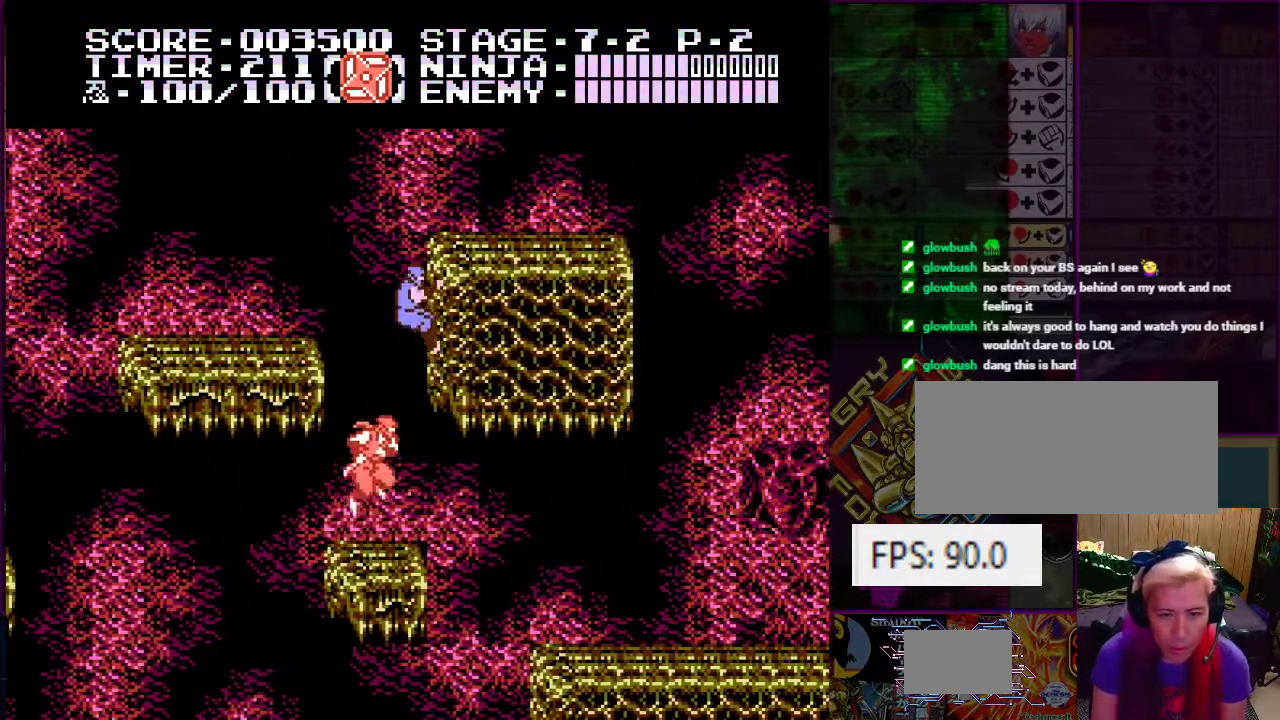
{"buttons": ["DPAD_LEFT"], "events": [[167, "DPAD_RIGHT", "up"], [200, "DPAD_LEFT", "down"], [250, "DPAD_UP", "up"], [267, "A", "down"], [467, "A", "up"]]}
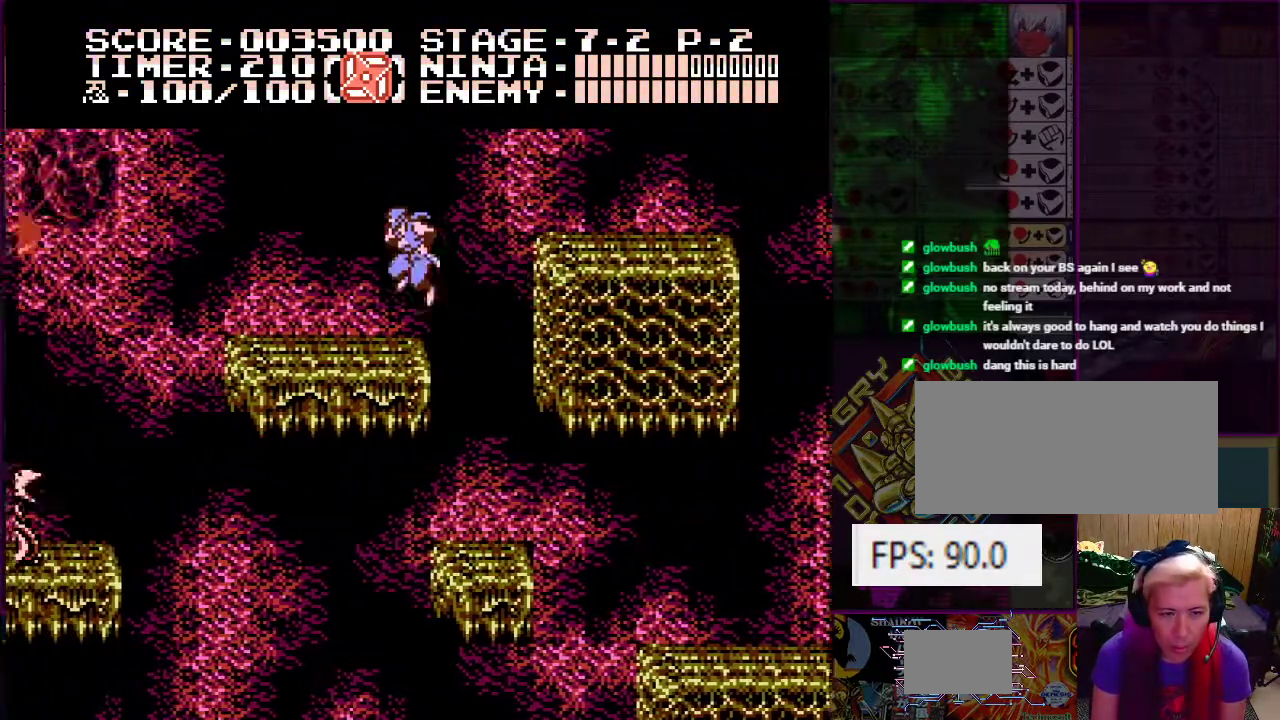
{"buttons": [], "events": [[317, "DPAD_LEFT", "up"]]}
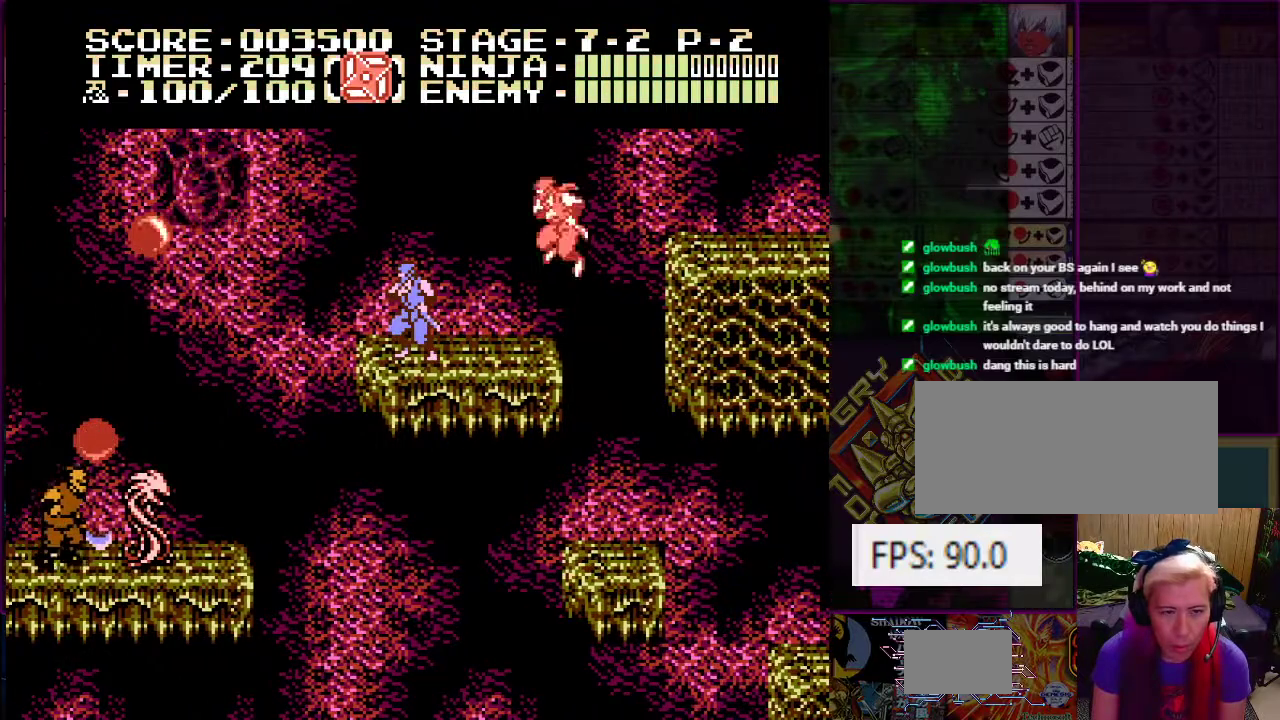
{"buttons": [], "events": []}
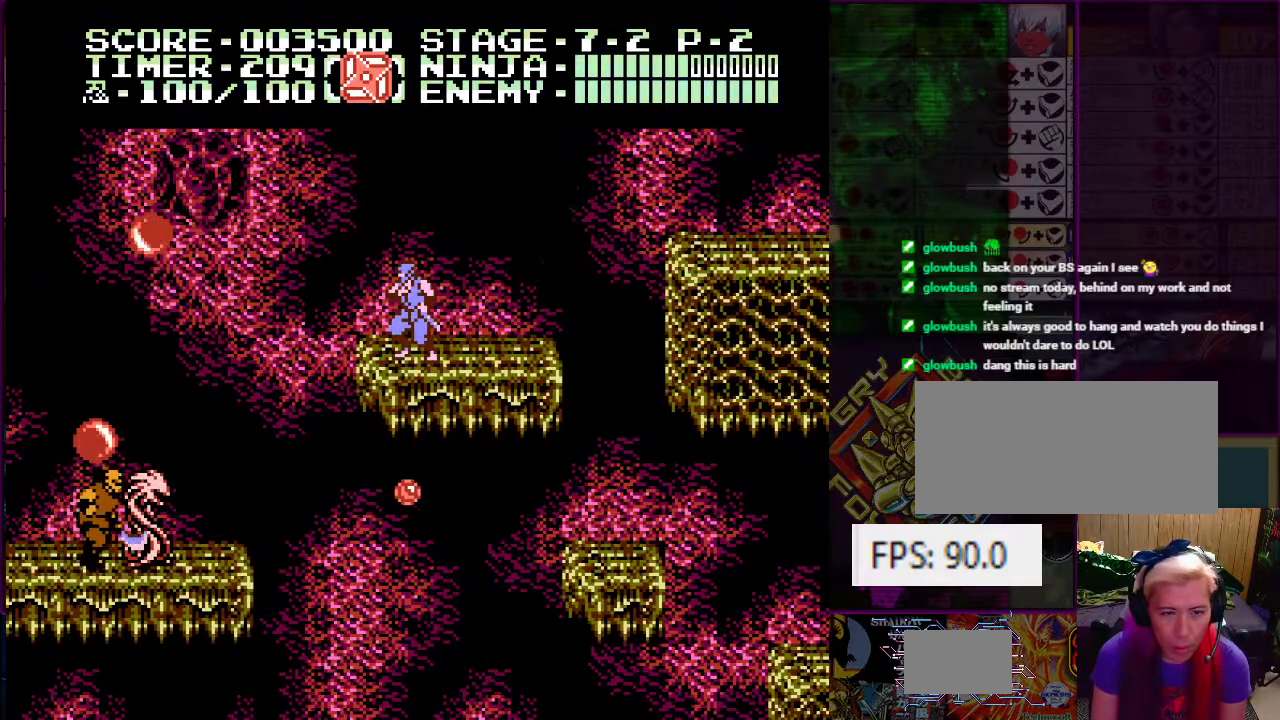
{"buttons": [], "events": []}
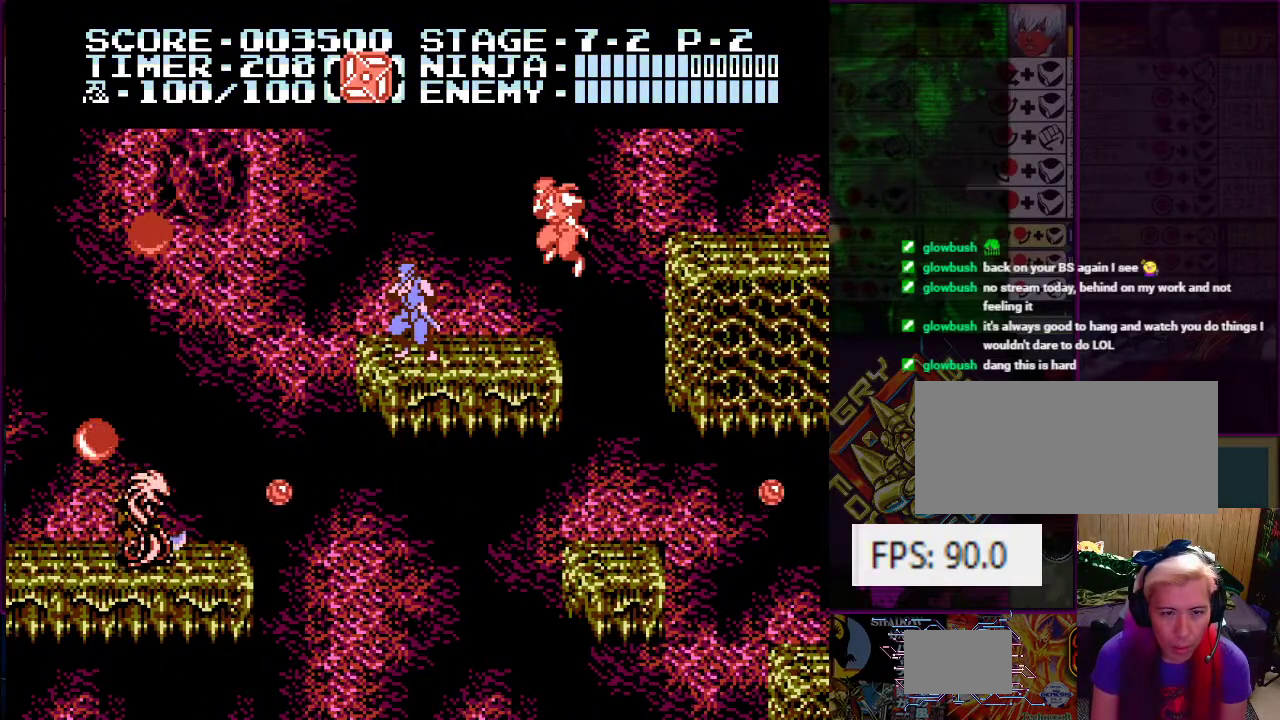
{"buttons": ["A", "DPAD_LEFT"], "events": [[334, "DPAD_LEFT", "down"], [484, "A", "down"]]}
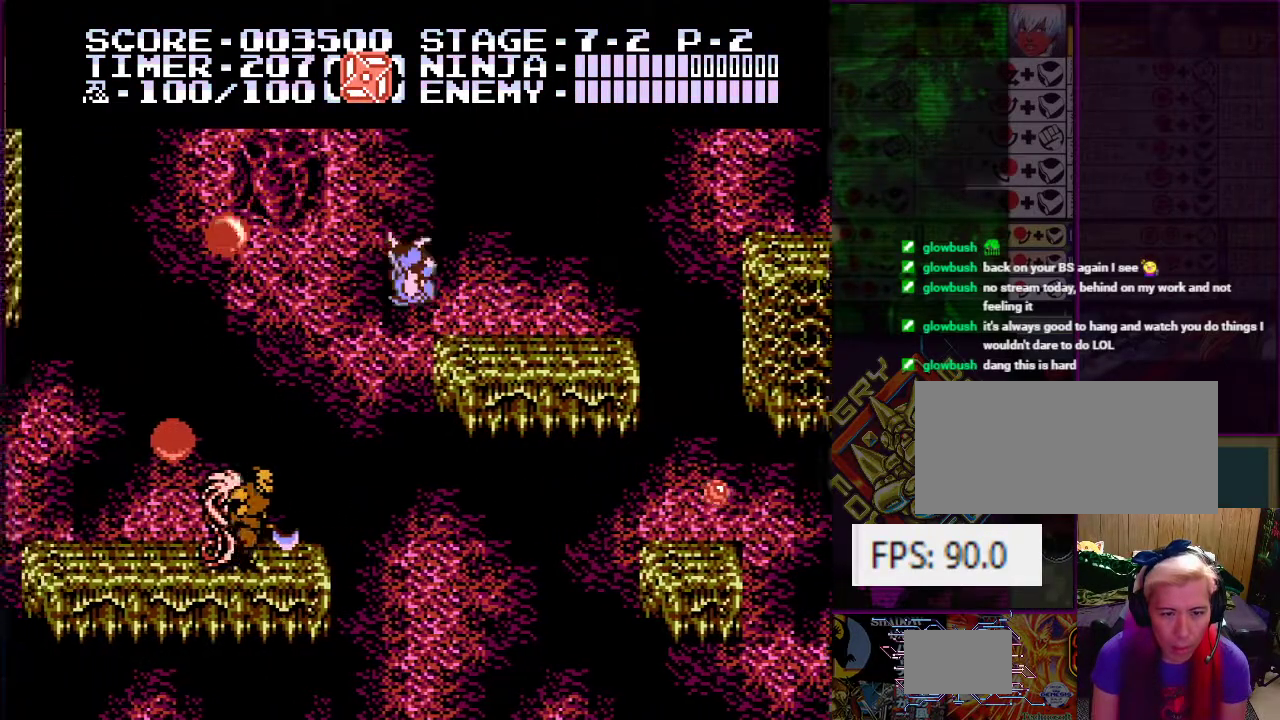
{"buttons": ["DPAD_LEFT"], "events": [[450, "A", "up"]]}
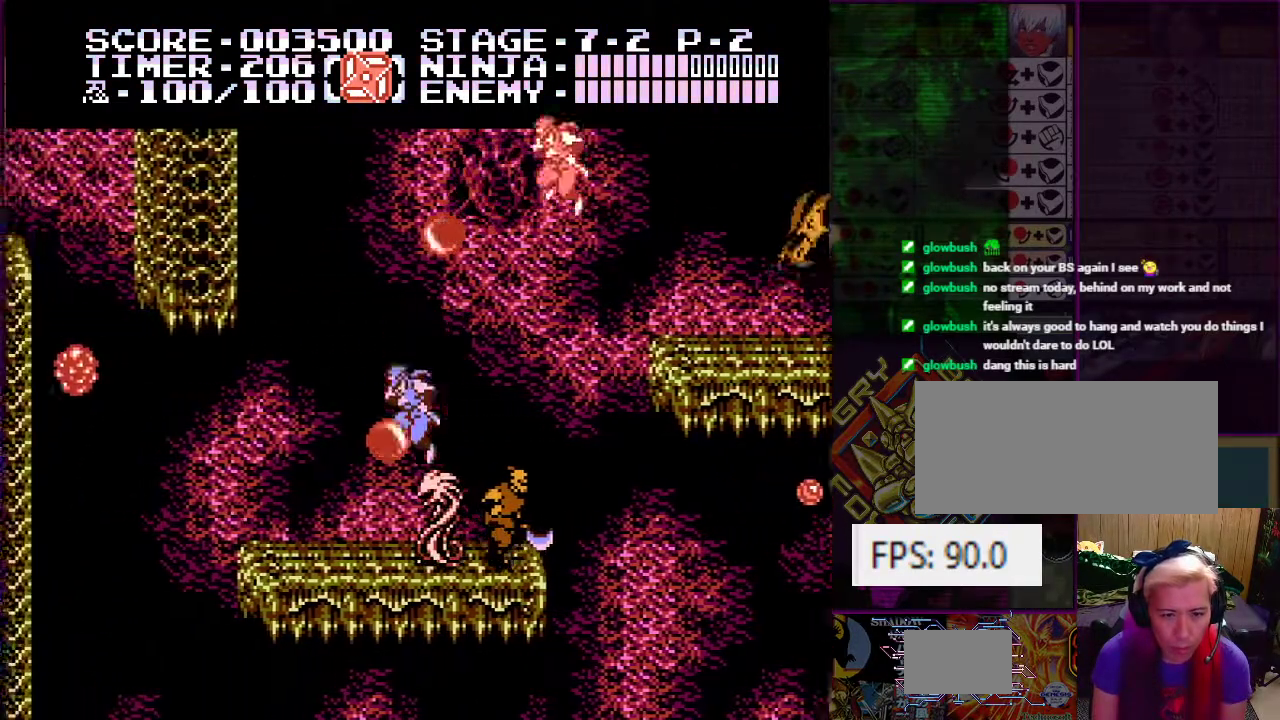
{"buttons": ["DPAD_UP"], "events": [[234, "DPAD_UP", "down"], [267, "DPAD_LEFT", "up"], [284, "DPAD_UP", "up"], [317, "DPAD_RIGHT", "down"], [417, "DPAD_UP", "down"], [451, "DPAD_RIGHT", "up"]]}
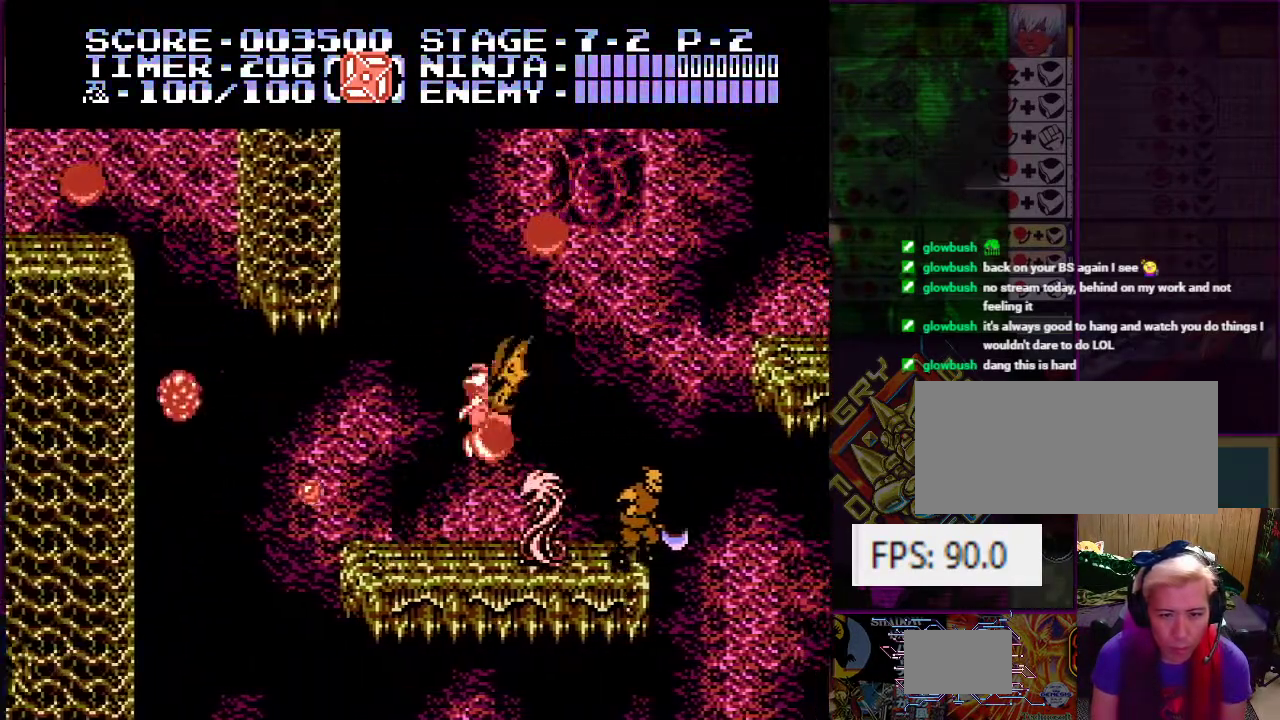
{"buttons": ["DPAD_UP", "DPAD_RIGHT"], "events": [[33, "B", "down"], [183, "B", "up"], [417, "DPAD_RIGHT", "down"]]}
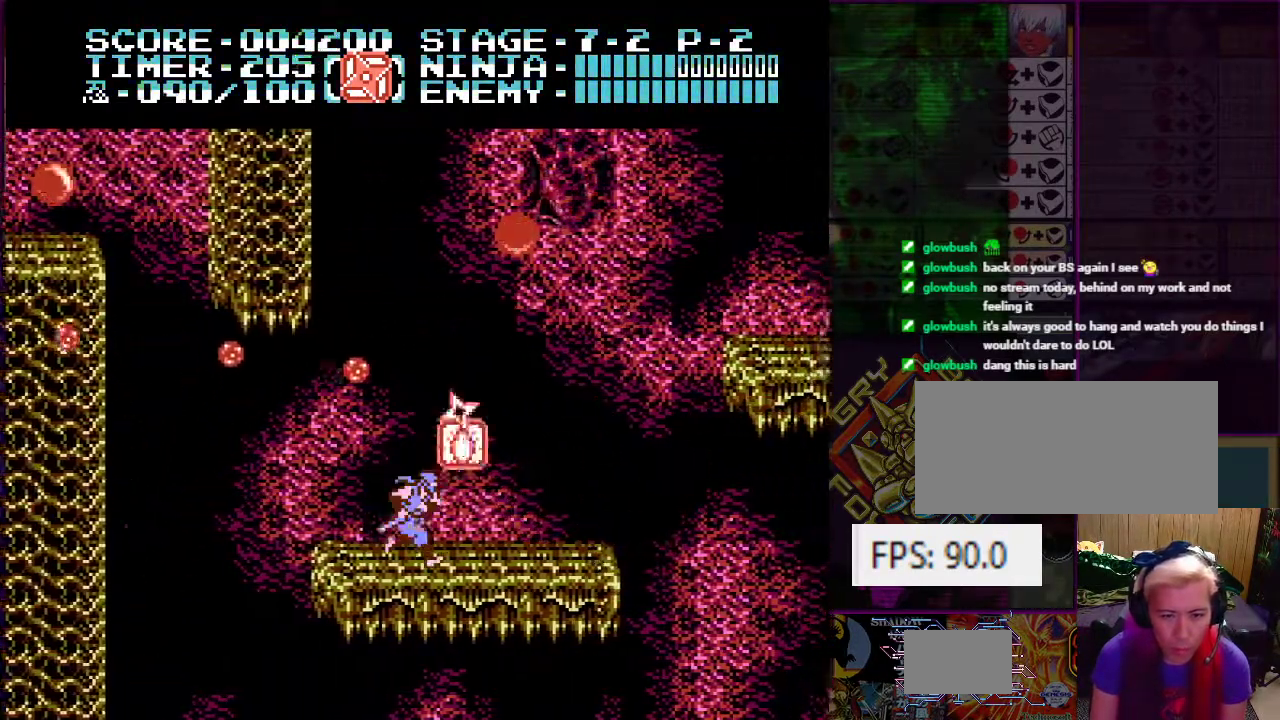
{"buttons": ["DPAD_LEFT"], "events": [[34, "DPAD_UP", "up"], [251, "DPAD_RIGHT", "up"], [384, "DPAD_LEFT", "down"]]}
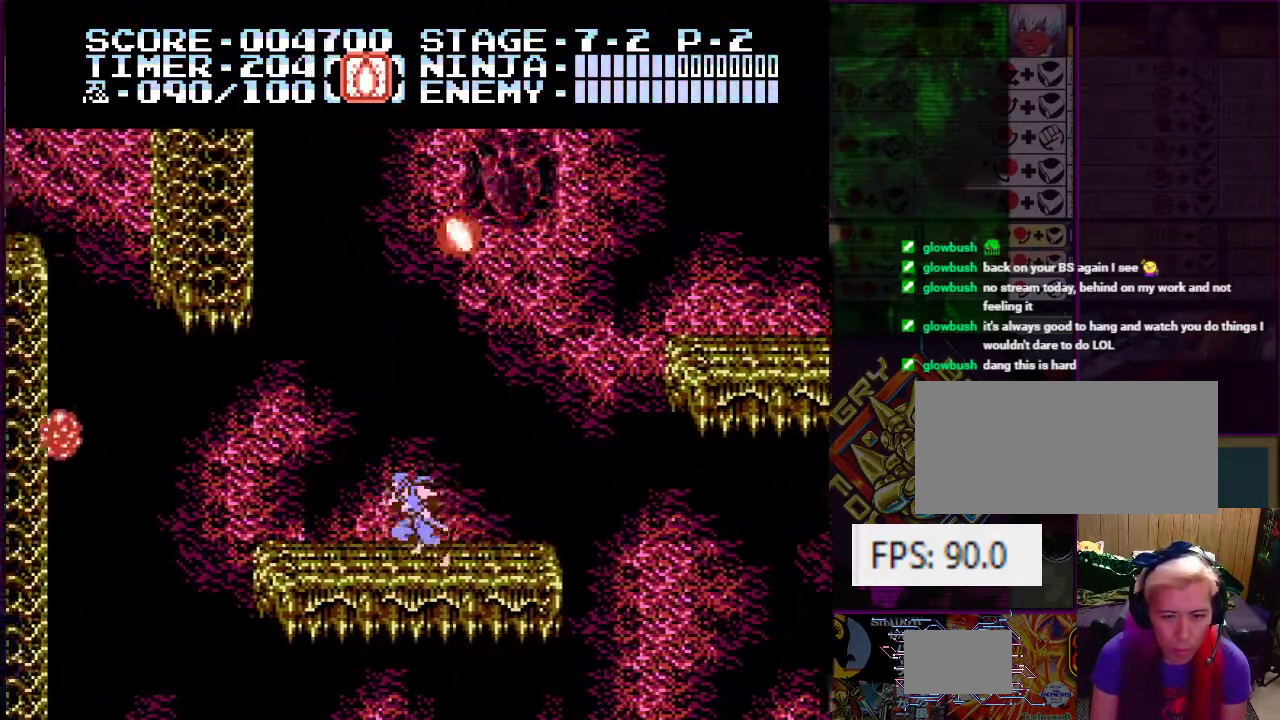
{"buttons": [], "events": [[183, "DPAD_LEFT", "up"]]}
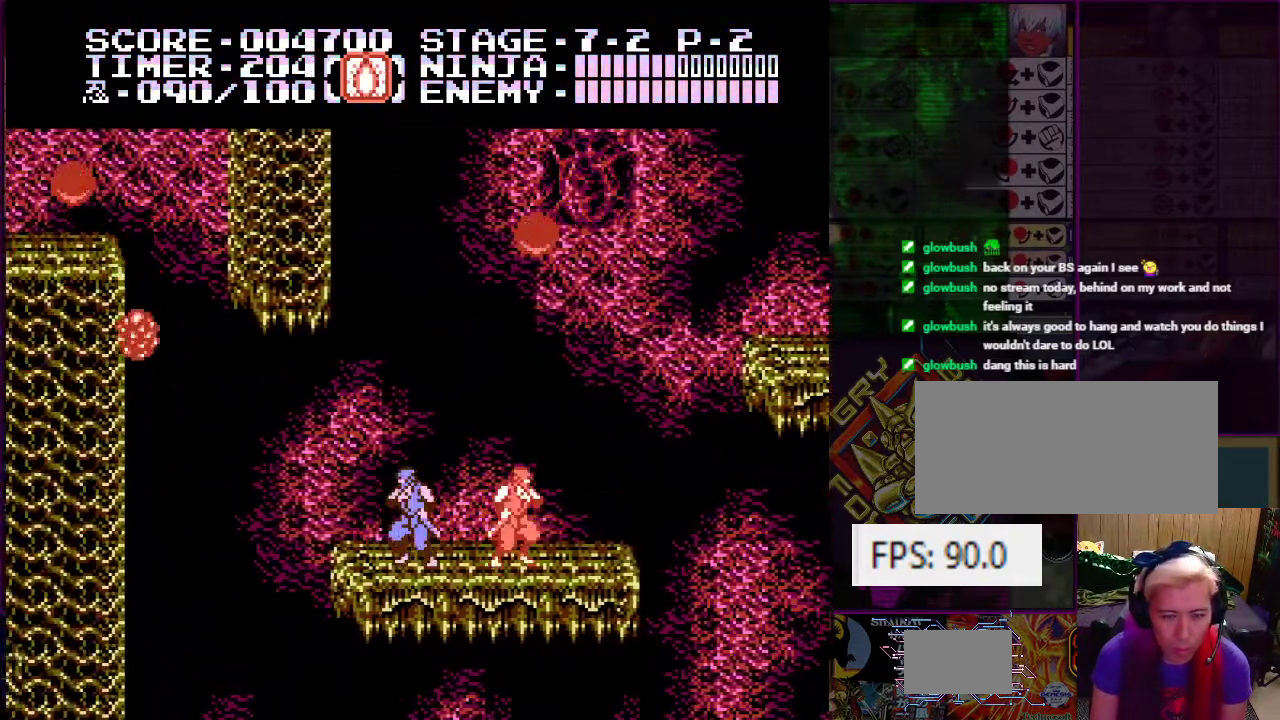
{"buttons": [], "events": [[84, "DPAD_LEFT", "down"], [184, "DPAD_LEFT", "up"]]}
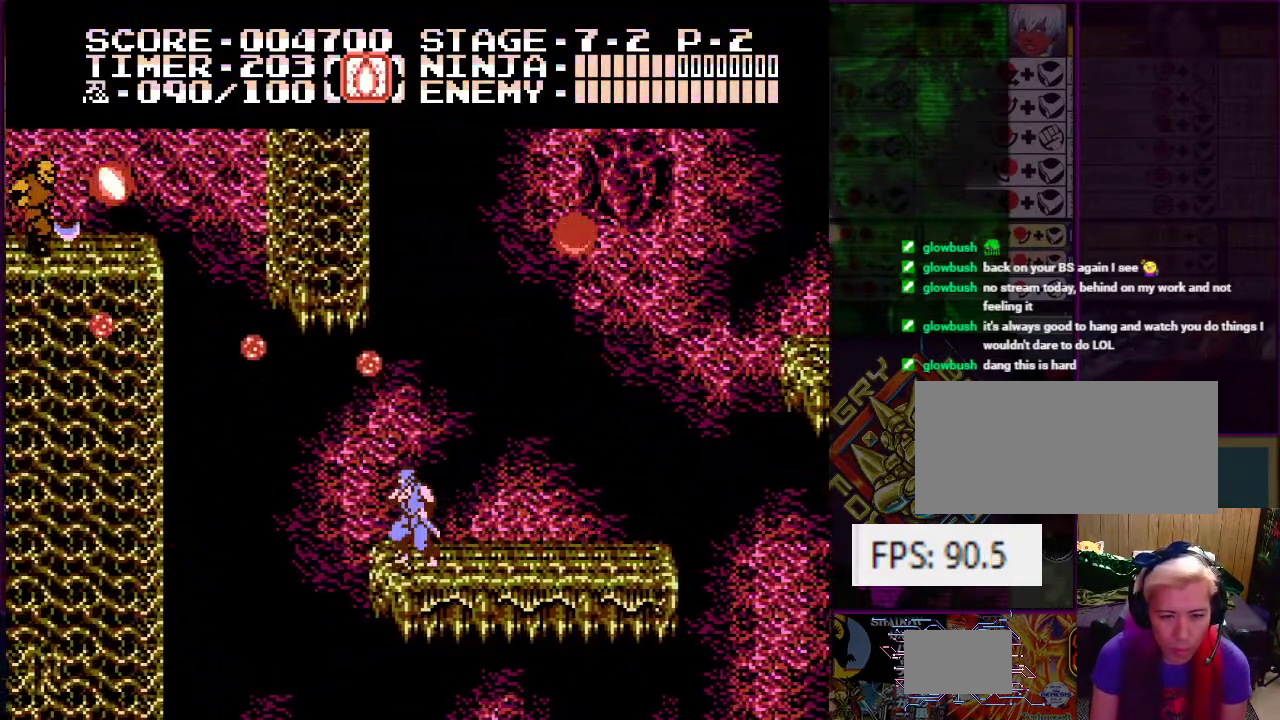
{"buttons": [], "events": [[133, "A", "down"], [250, "A", "up"]]}
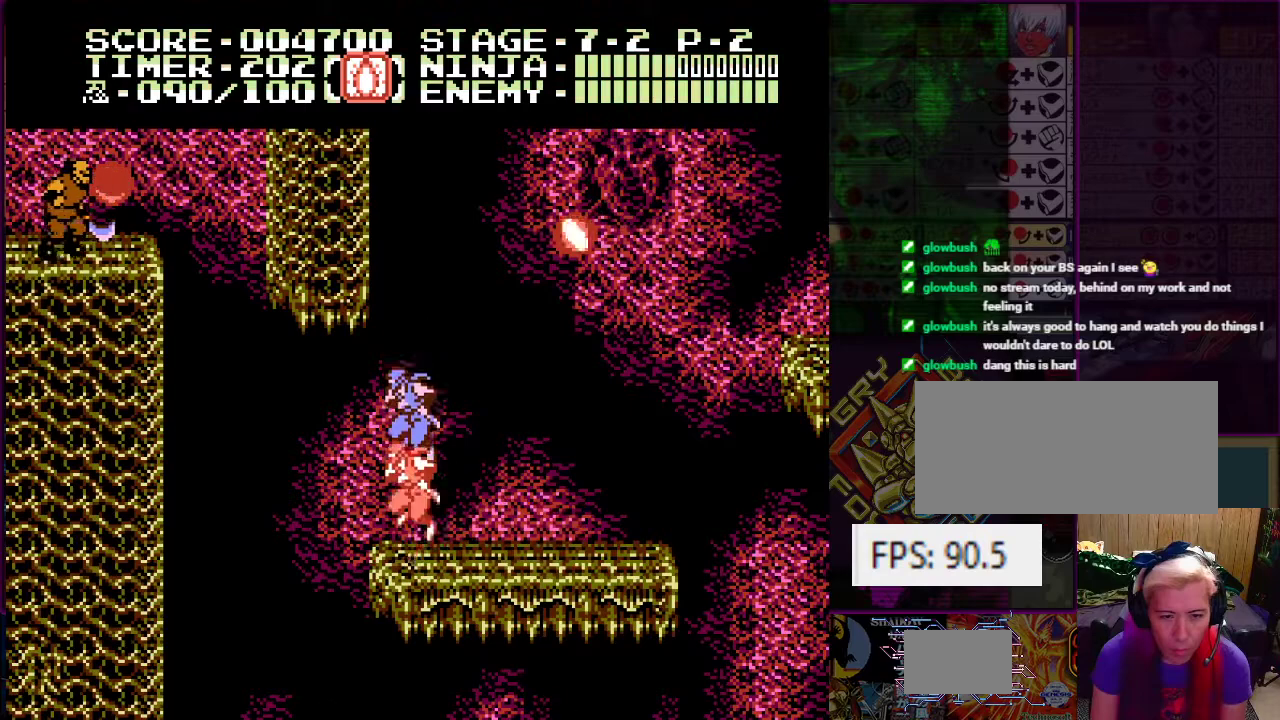
{"buttons": ["A", "DPAD_LEFT"], "events": [[251, "DPAD_LEFT", "down"], [351, "A", "down"]]}
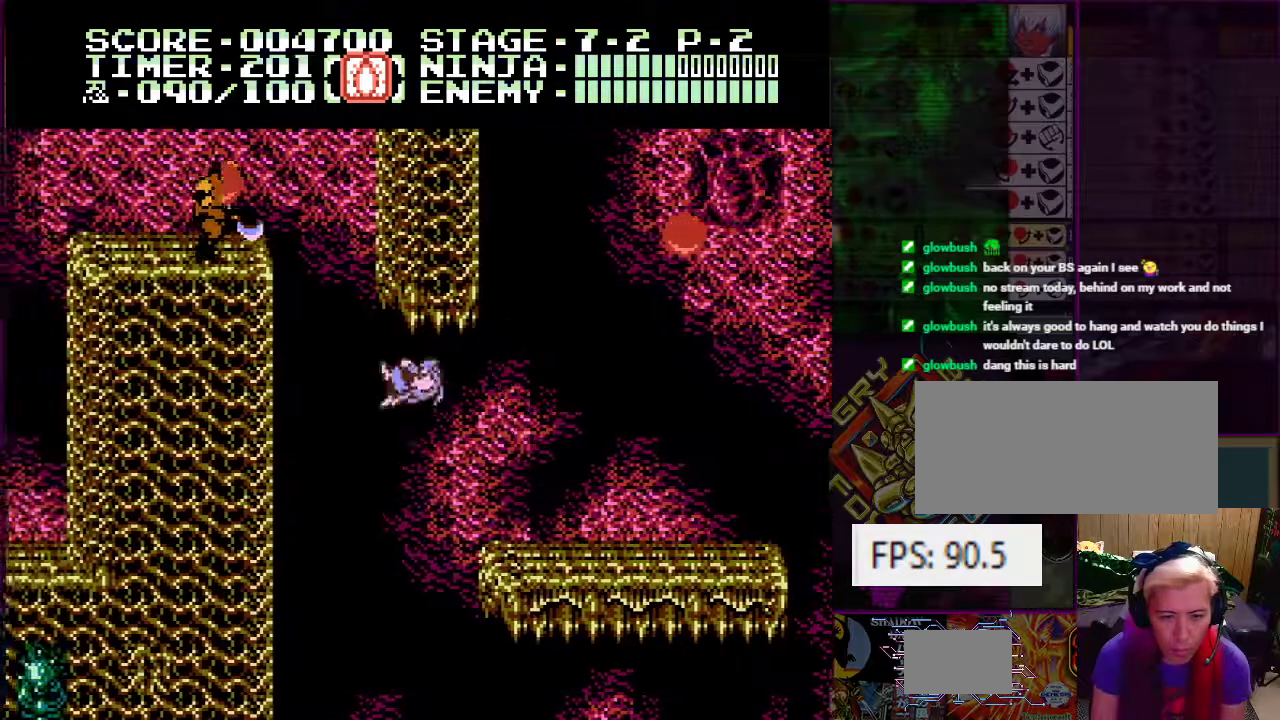
{"buttons": ["DPAD_UP", "DPAD_LEFT"], "events": [[67, "A", "up"], [234, "DPAD_UP", "down"]]}
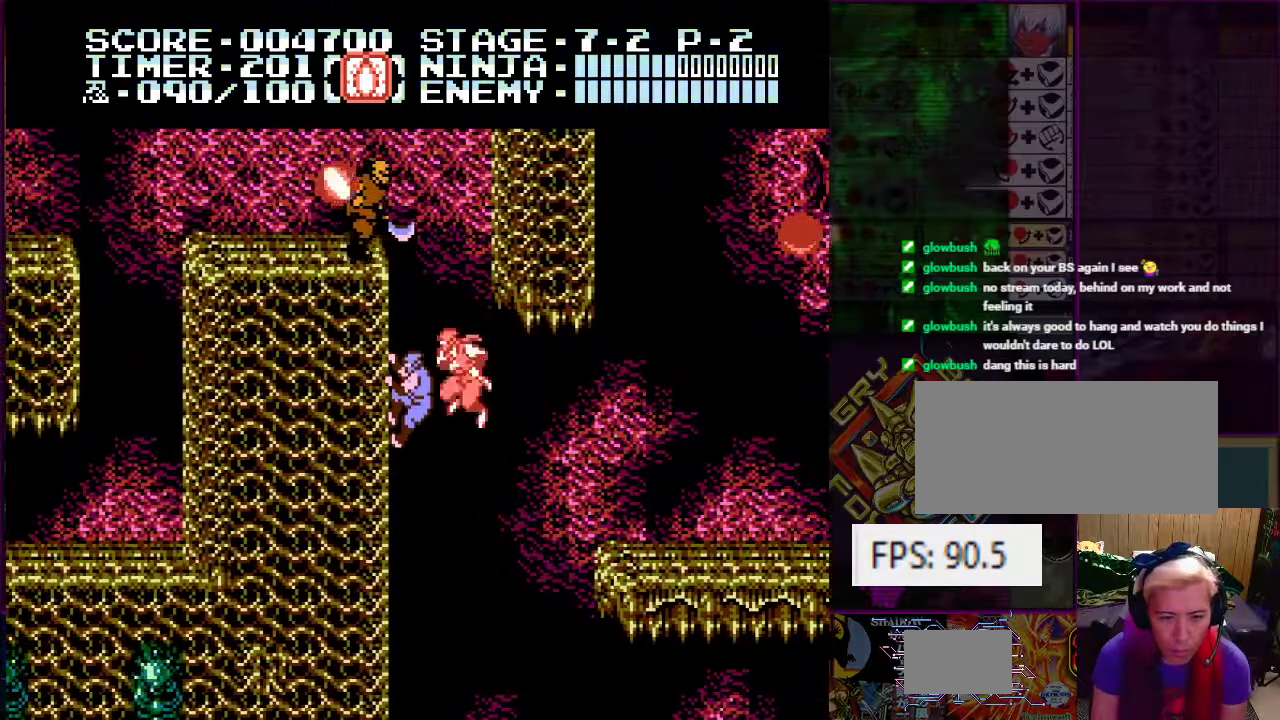
{"buttons": [], "events": [[17, "DPAD_LEFT", "up"], [17, "DPAD_UP", "up"]]}
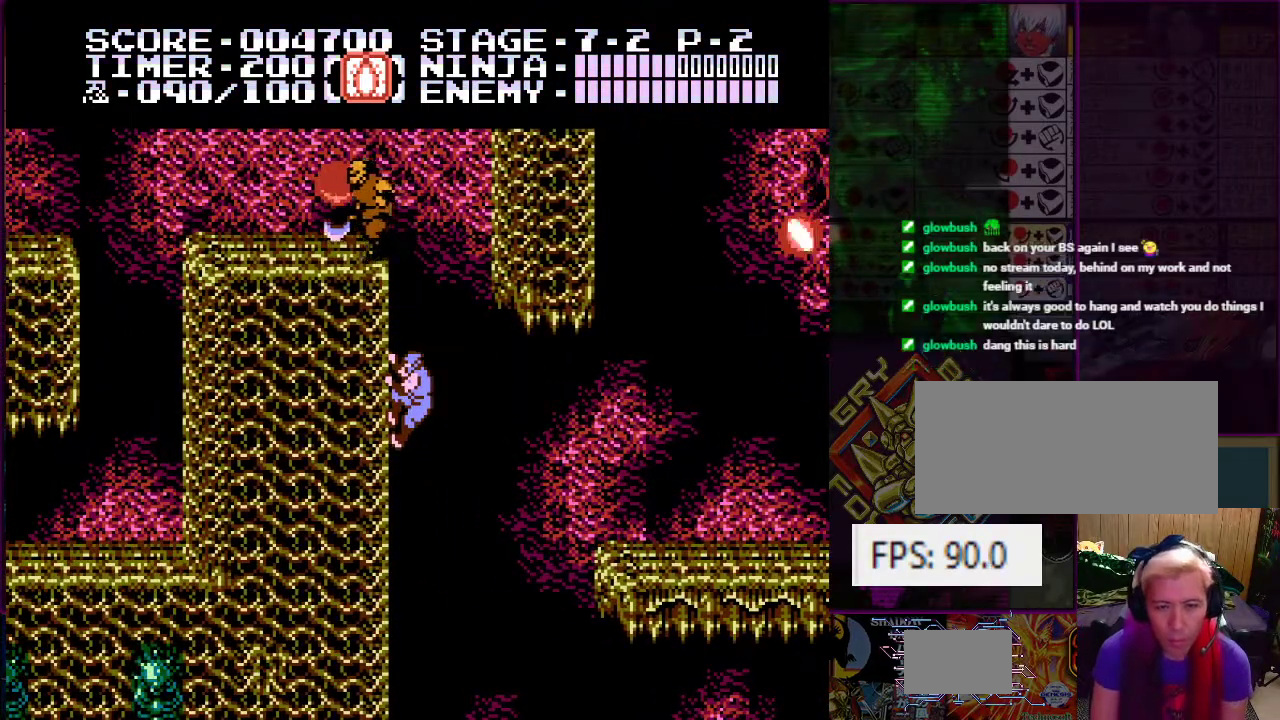
{"buttons": ["DPAD_UP"], "events": [[384, "DPAD_UP", "down"], [434, "DPAD_LEFT", "down"], [484, "DPAD_LEFT", "up"]]}